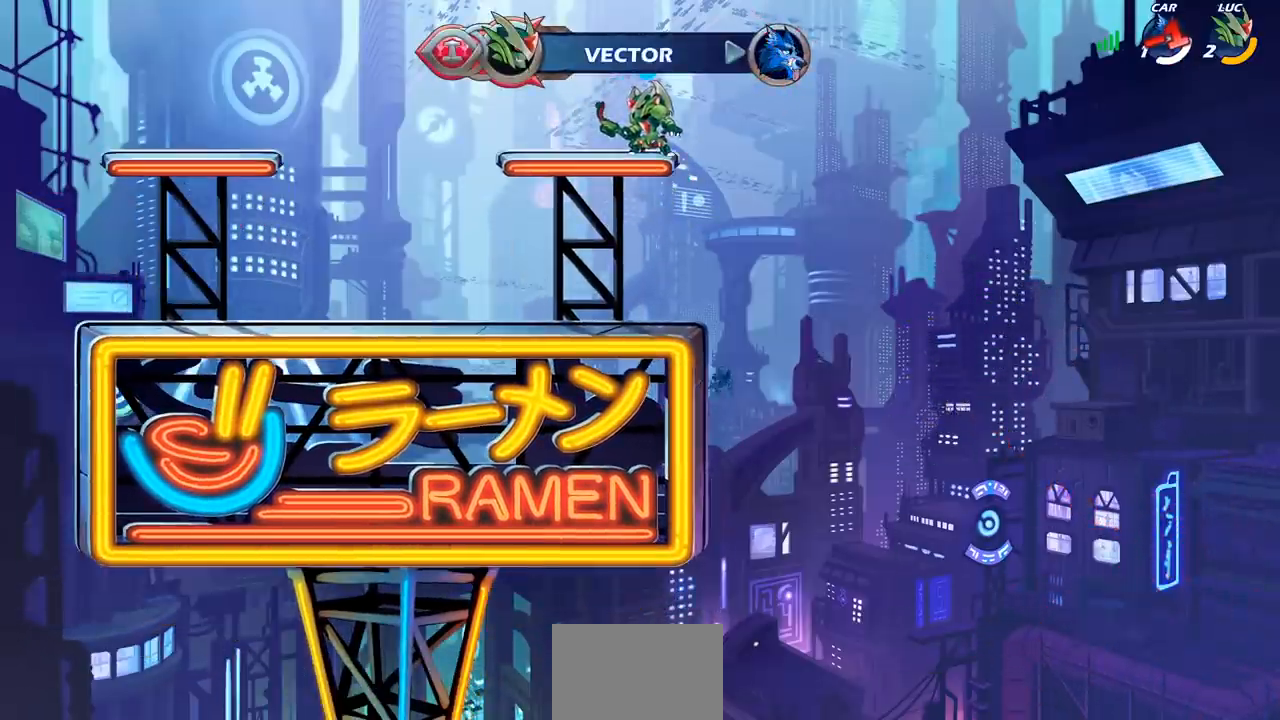
Gameplay with a controller (PlayStation layout); each line is a JSON object with the inputs held at the frame after it. "events" lists button and stick changes between this image and that frame as [ms after this image, input, new state], when the widget could be followed in between.
{"buttons": [], "left_stick": "center", "right_stick": "center", "events": []}
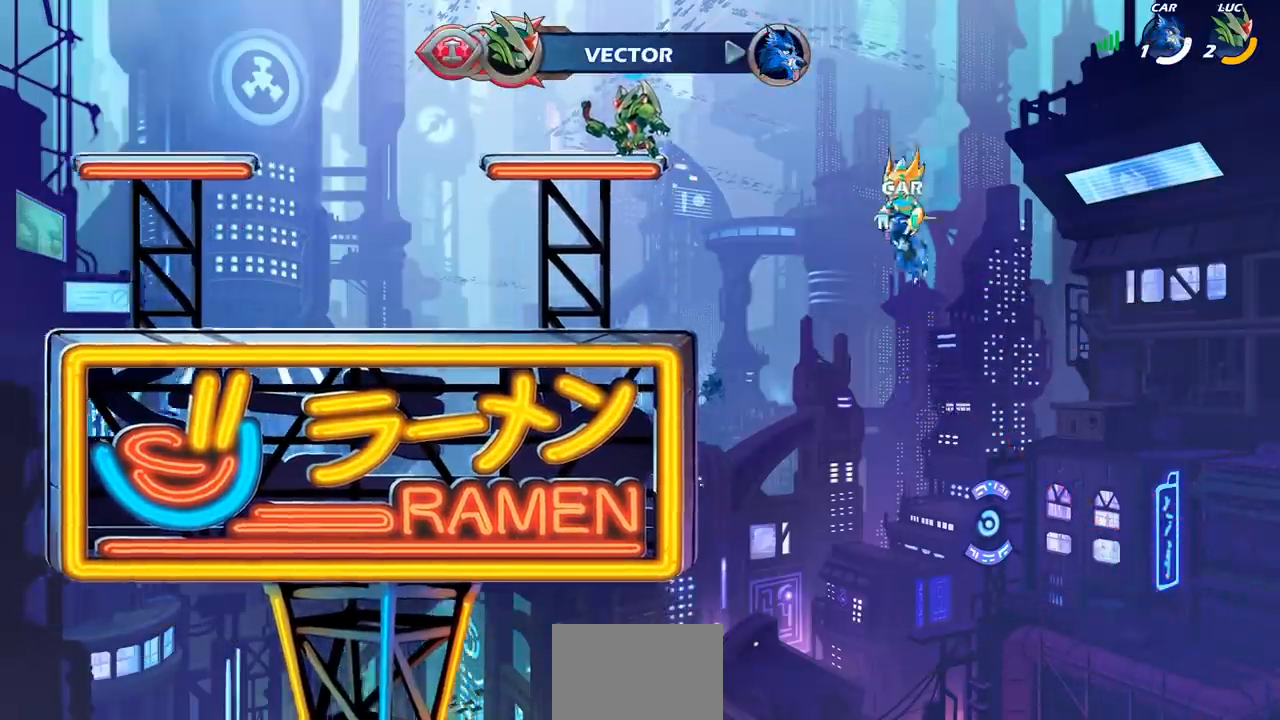
{"buttons": [], "left_stick": "center", "right_stick": "center", "events": []}
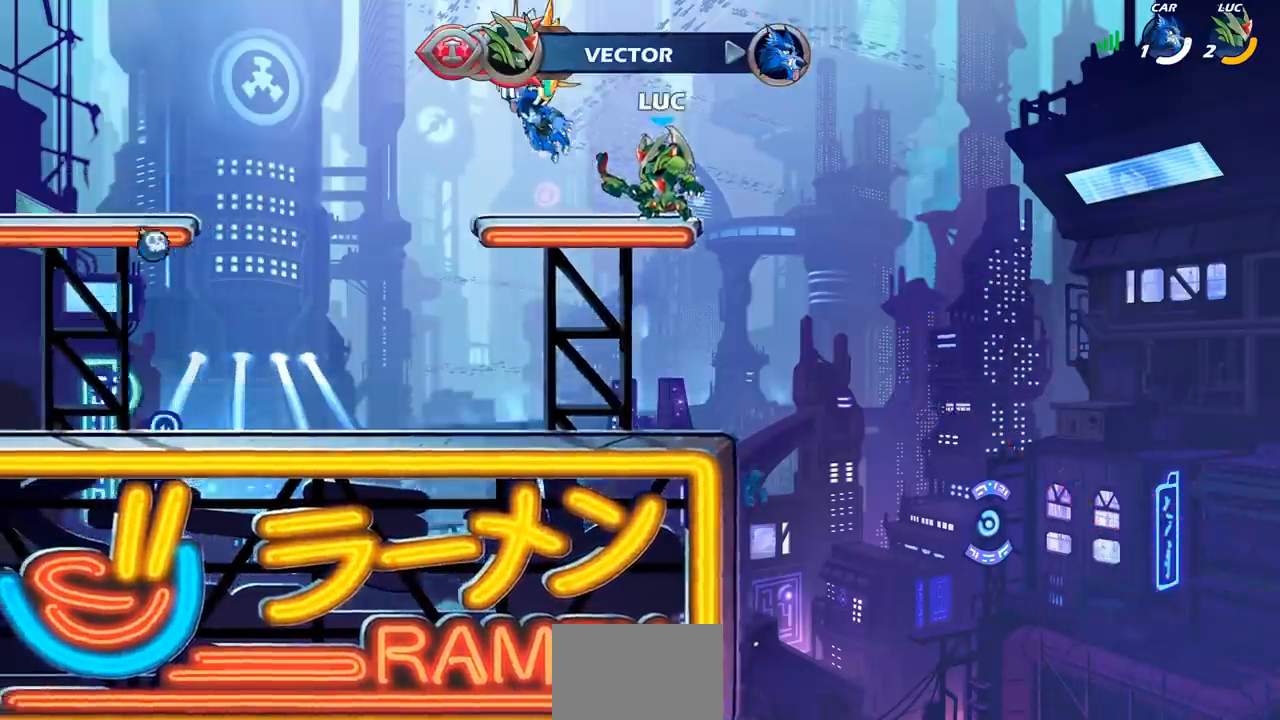
{"buttons": [], "left_stick": "center", "right_stick": "center", "events": [[333, "L1", "down"], [433, "L1", "up"]]}
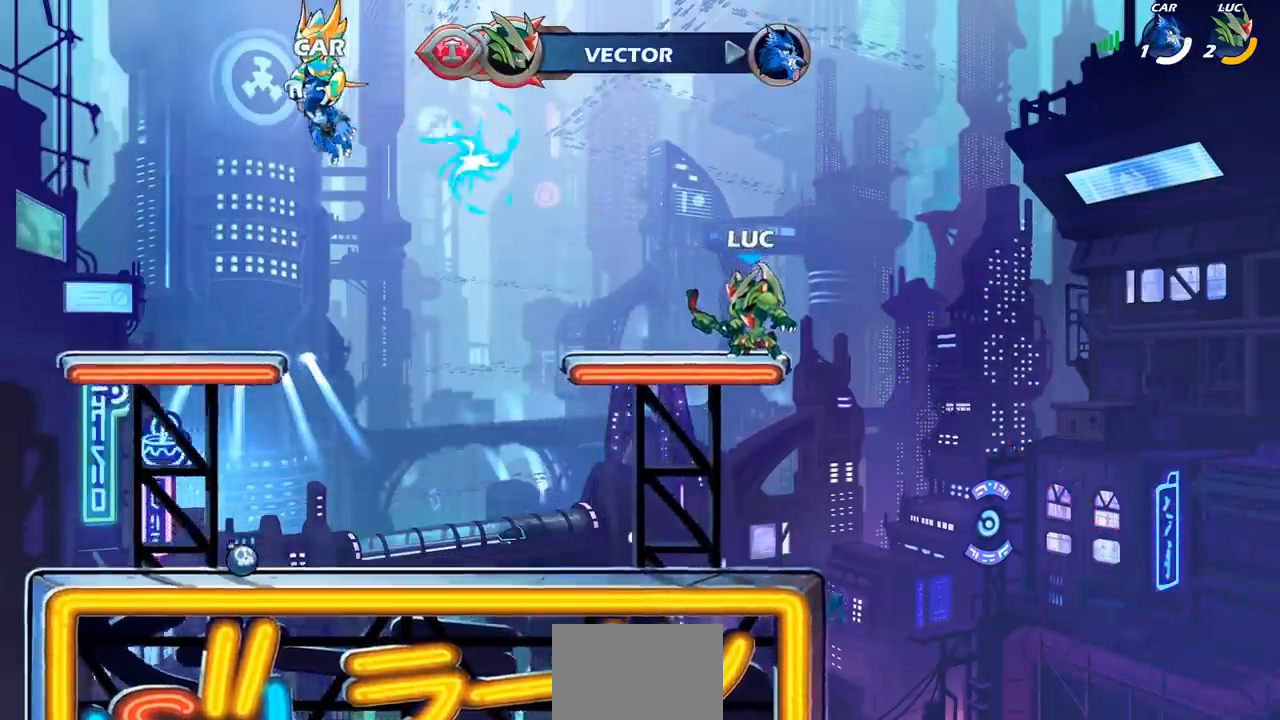
{"buttons": [], "left_stick": "center", "right_stick": "center", "events": []}
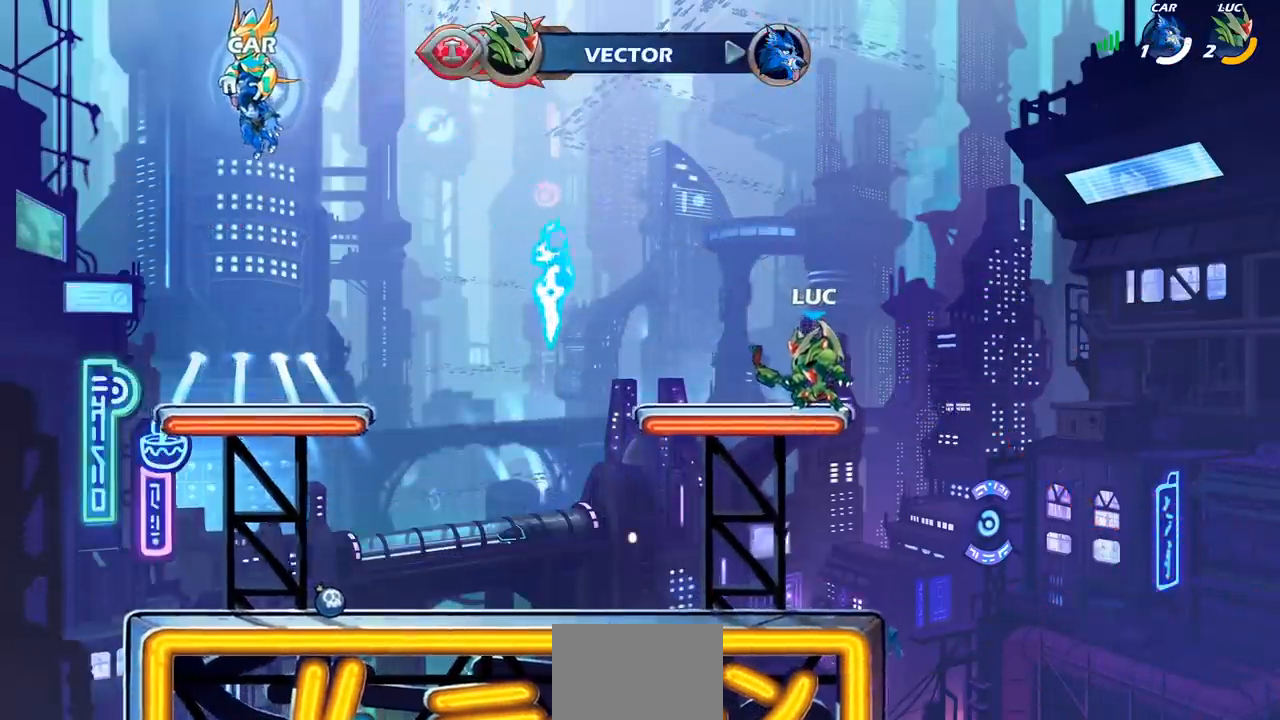
{"buttons": [], "left_stick": "right", "right_stick": "center", "events": [[33, "left_stick", "left"], [117, "R2", "down"], [150, "CROSS", "down"], [250, "R2", "up"], [283, "CROSS", "up"], [433, "CROSS", "down"], [450, "CROSS", "up"], [450, "left_stick", "right"]]}
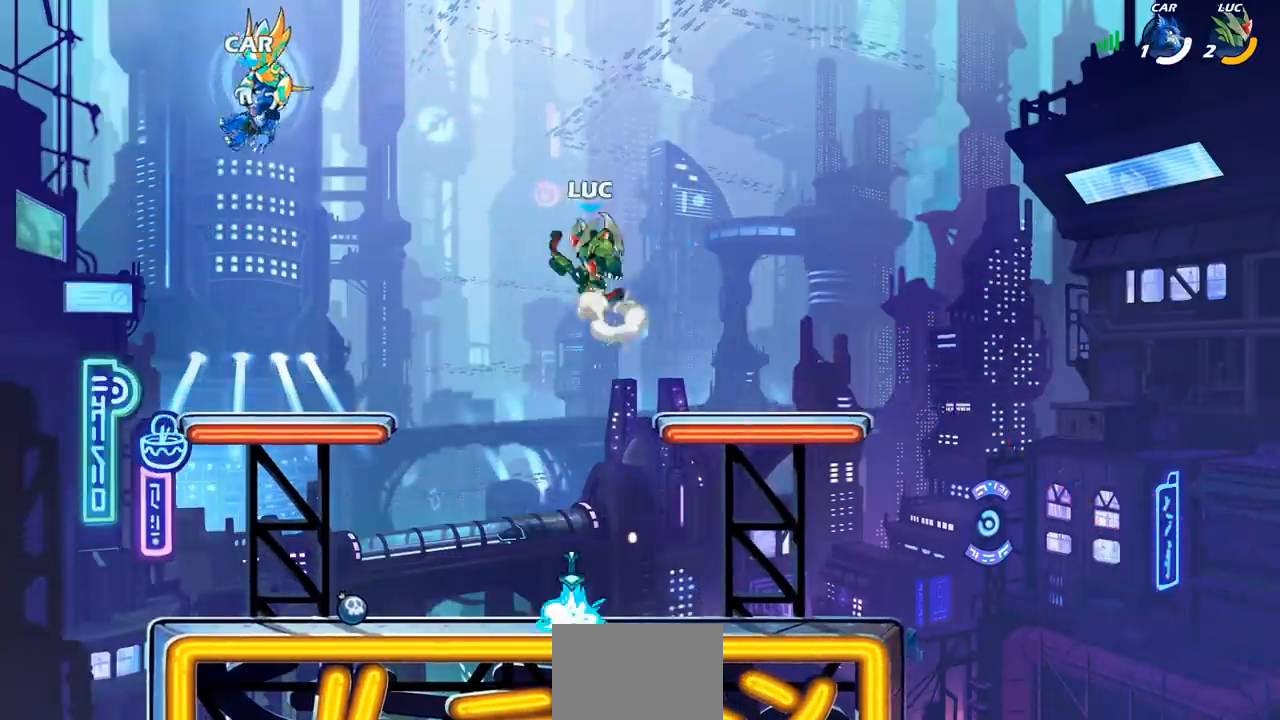
{"buttons": [], "left_stick": "left", "right_stick": "center", "events": [[300, "L1", "down"], [317, "left_stick", "up"], [383, "L1", "up"], [450, "left_stick", "left"]]}
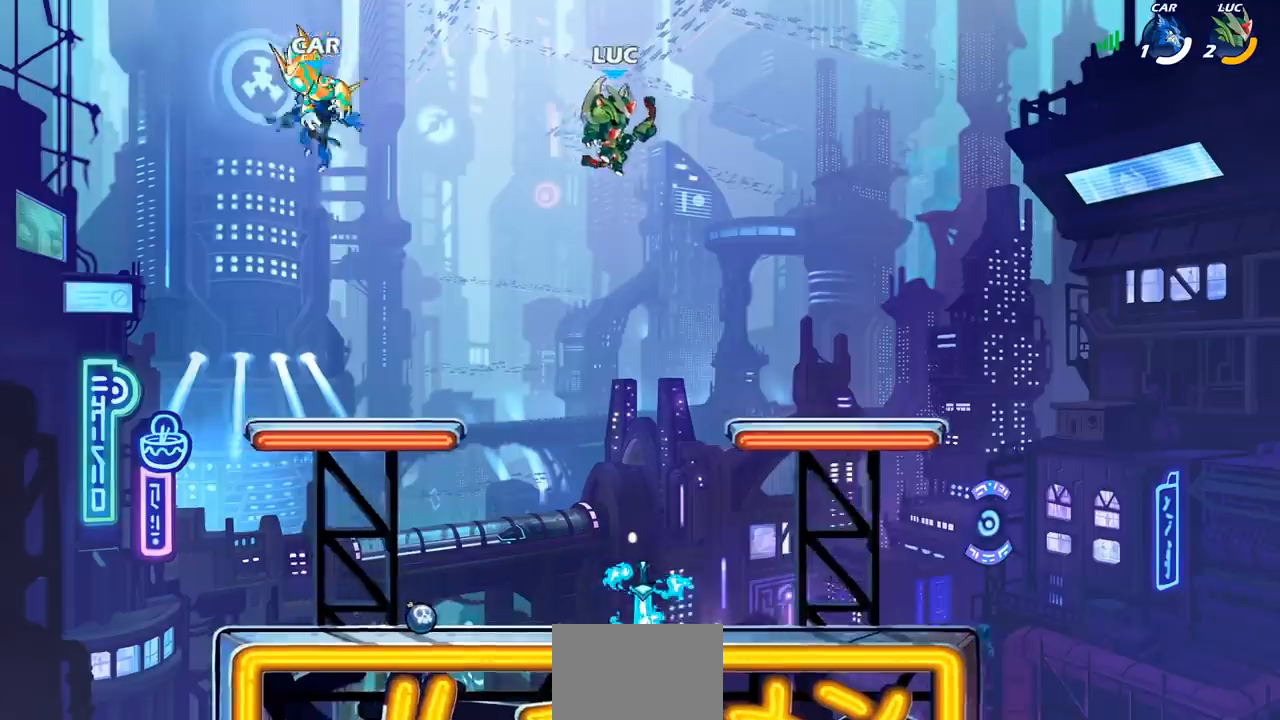
{"buttons": [], "left_stick": "center", "right_stick": "center", "events": [[17, "left_stick", "down-left"], [133, "left_stick", "up"], [150, "R1", "down"], [250, "R1", "up"], [433, "left_stick", "center"]]}
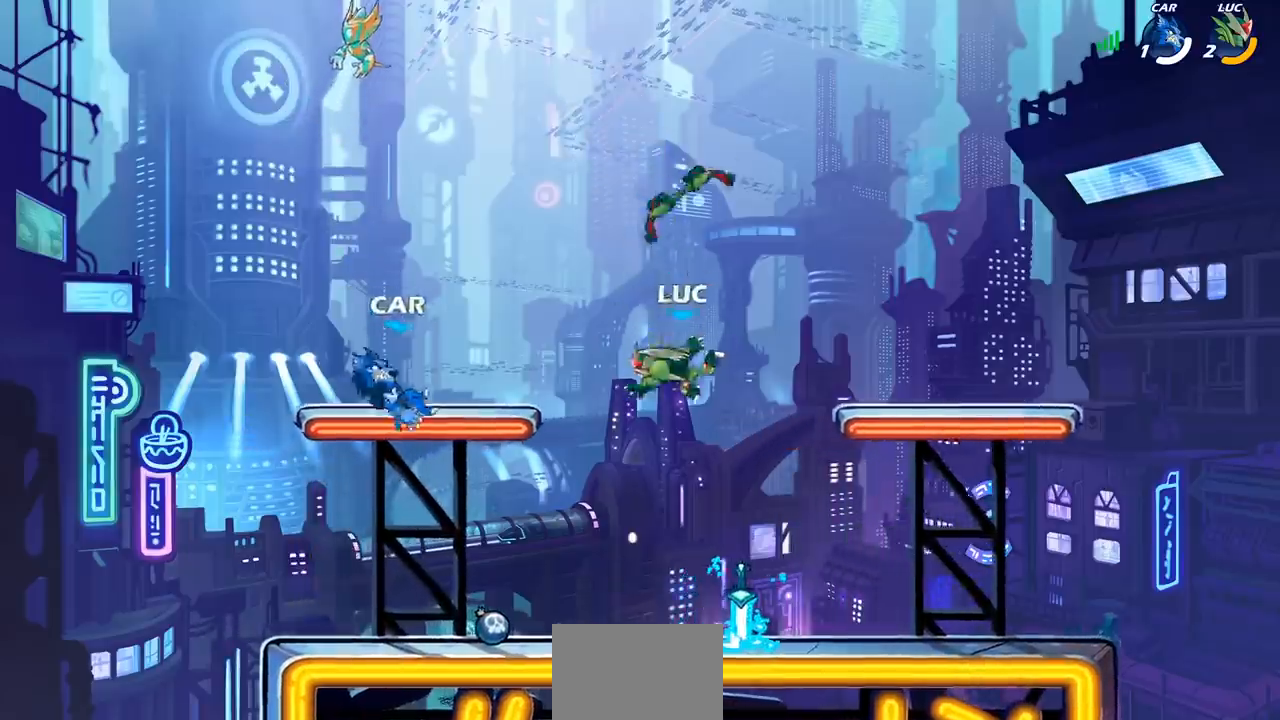
{"buttons": [], "left_stick": "up-left", "right_stick": "center", "events": [[217, "R1", "down"], [233, "left_stick", "right"], [300, "CROSS", "down"], [367, "R1", "up"], [433, "CROSS", "up"], [433, "left_stick", "up-left"]]}
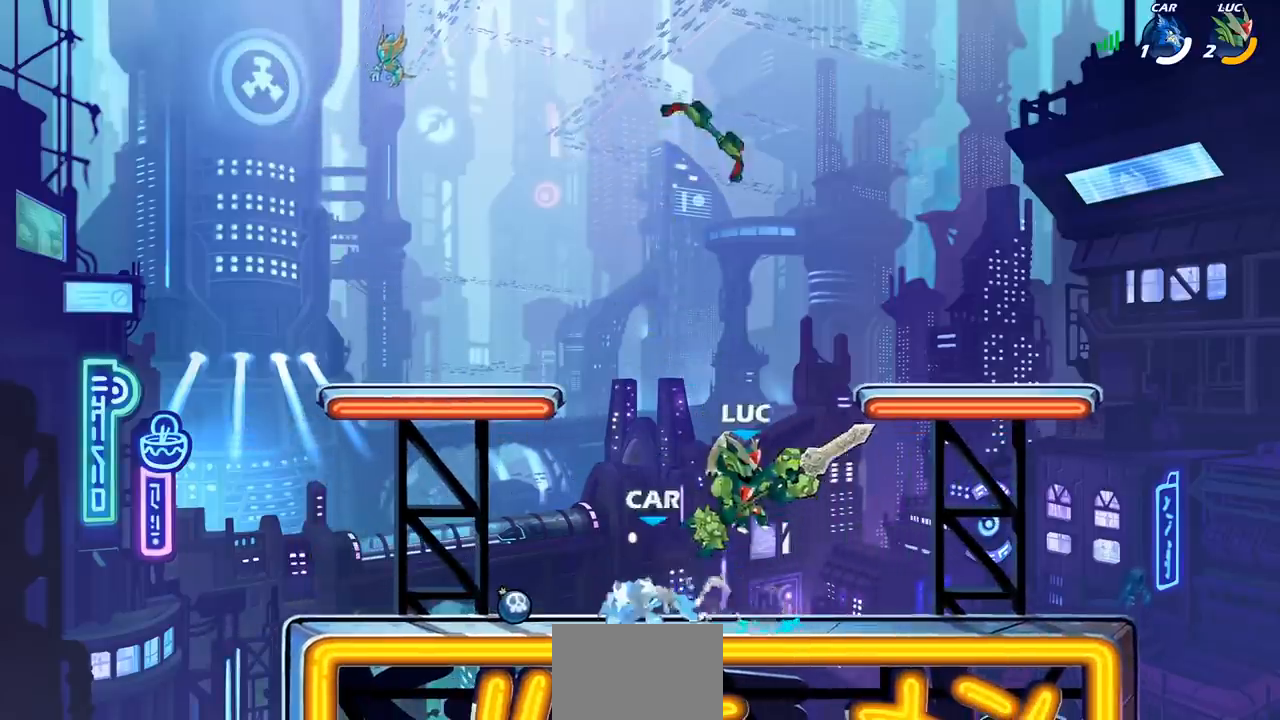
{"buttons": [], "left_stick": "down", "right_stick": "center", "events": [[17, "CROSS", "down"], [150, "CROSS", "up"], [167, "left_stick", "up-right"], [200, "CROSS", "down"], [317, "CROSS", "up"], [417, "R1", "down"], [417, "left_stick", "down"], [483, "R1", "up"]]}
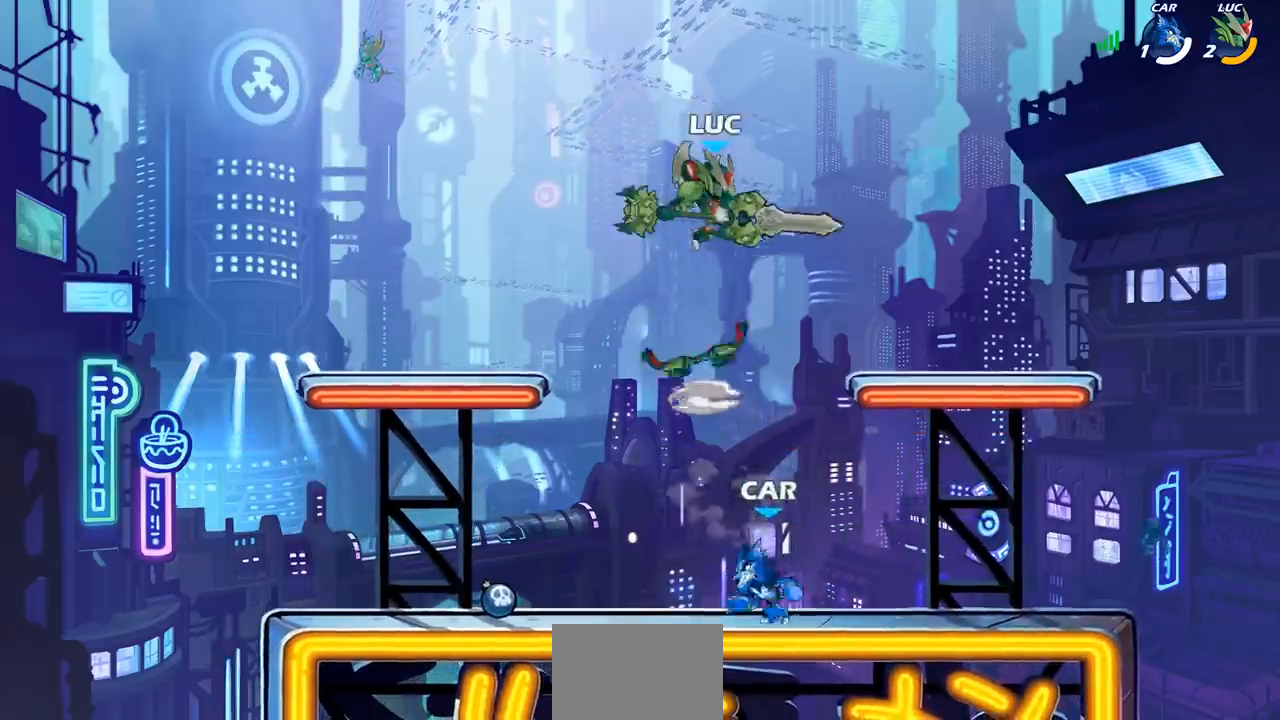
{"buttons": [], "left_stick": "down-left", "right_stick": "center", "events": [[33, "left_stick", "center"], [300, "left_stick", "left"], [483, "left_stick", "down-left"]]}
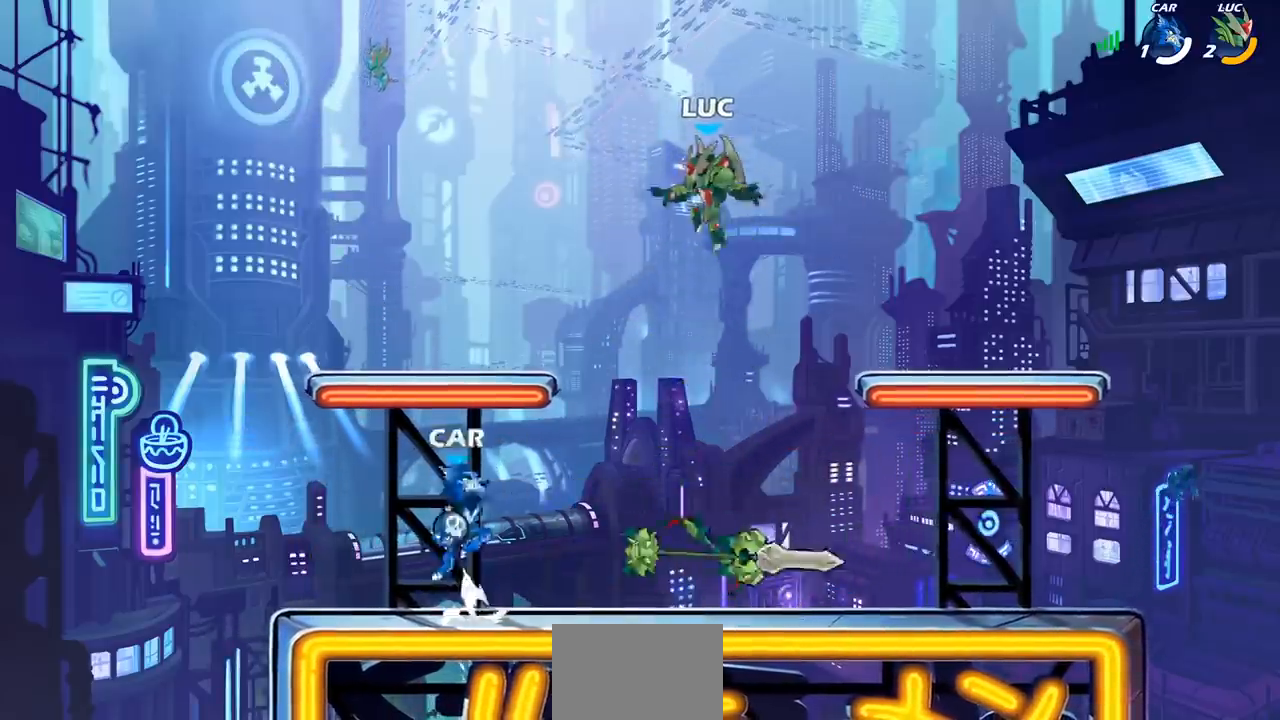
{"buttons": [], "left_stick": "up", "right_stick": "center", "events": [[217, "left_stick", "down-right"], [267, "left_stick", "right"], [350, "R1", "down"], [433, "R1", "up"], [483, "left_stick", "up"]]}
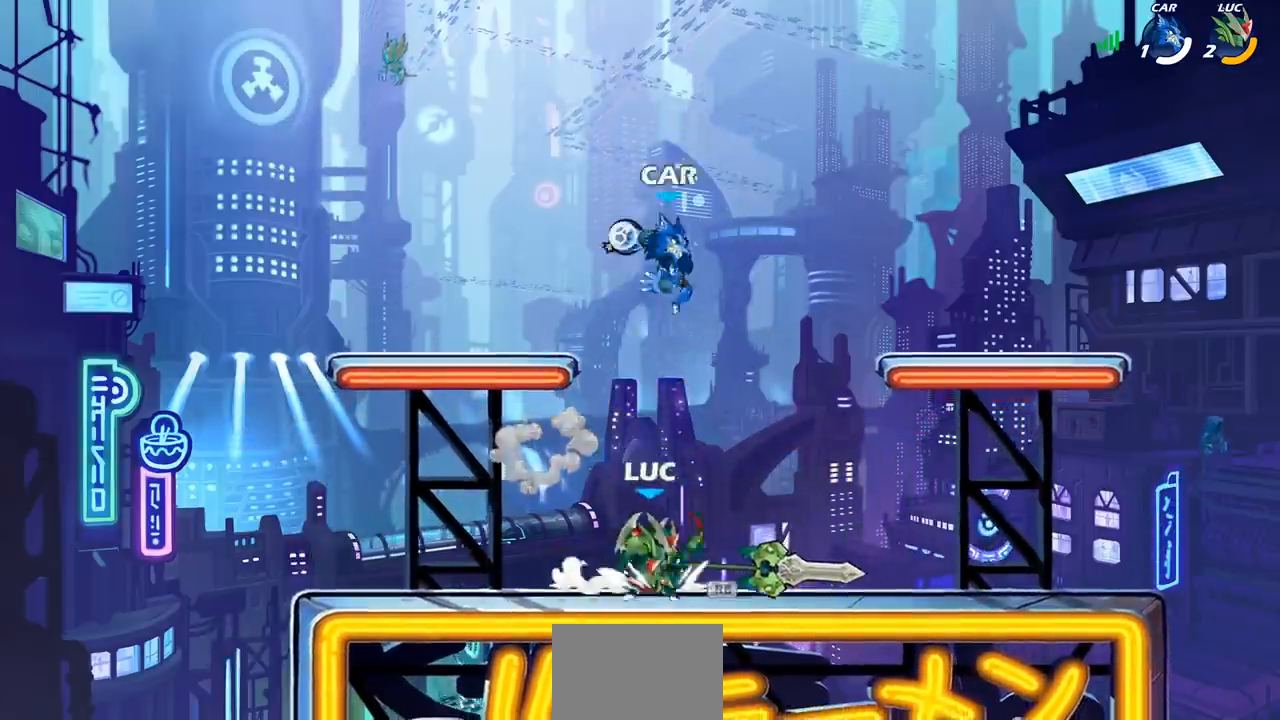
{"buttons": [], "left_stick": "left", "right_stick": "center", "events": [[67, "left_stick", "center"], [83, "CROSS", "down"], [183, "SQUARE", "down"], [200, "CROSS", "up"], [200, "right_stick", "down-left"], [267, "right_stick", "center"], [283, "SQUARE", "up"], [317, "left_stick", "left"]]}
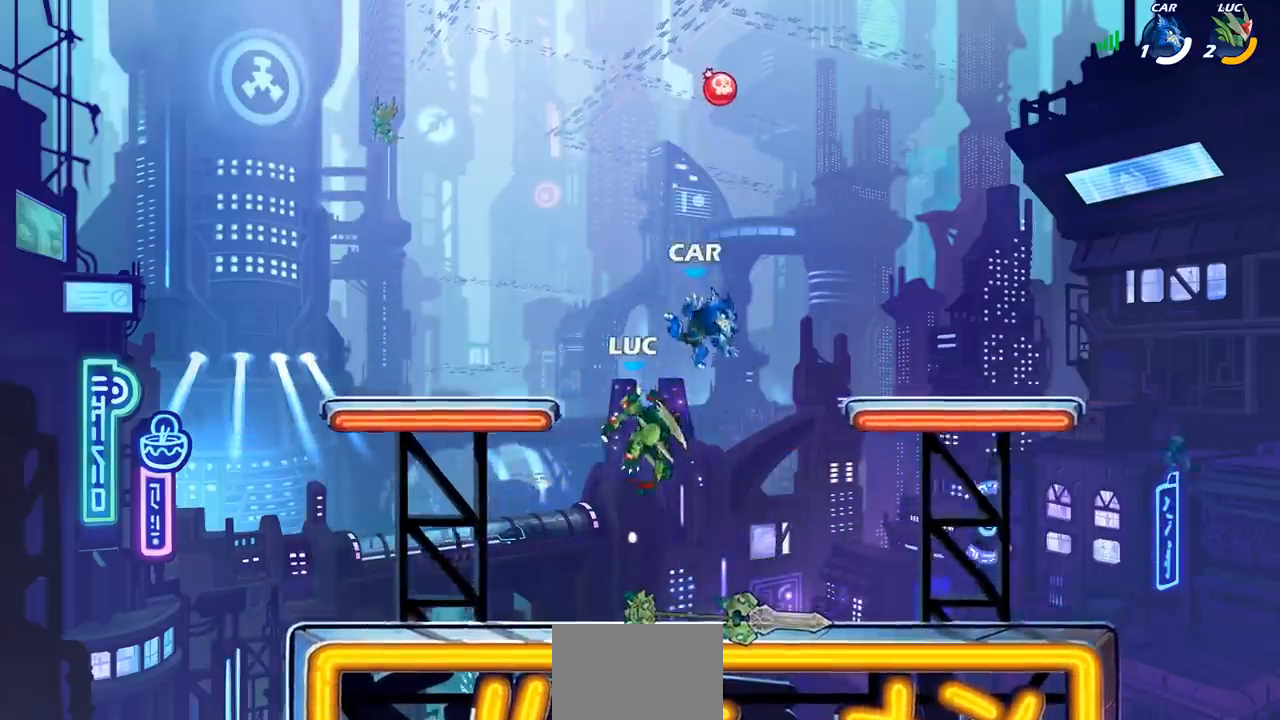
{"buttons": [], "left_stick": "right", "right_stick": "center", "events": [[267, "left_stick", "right"]]}
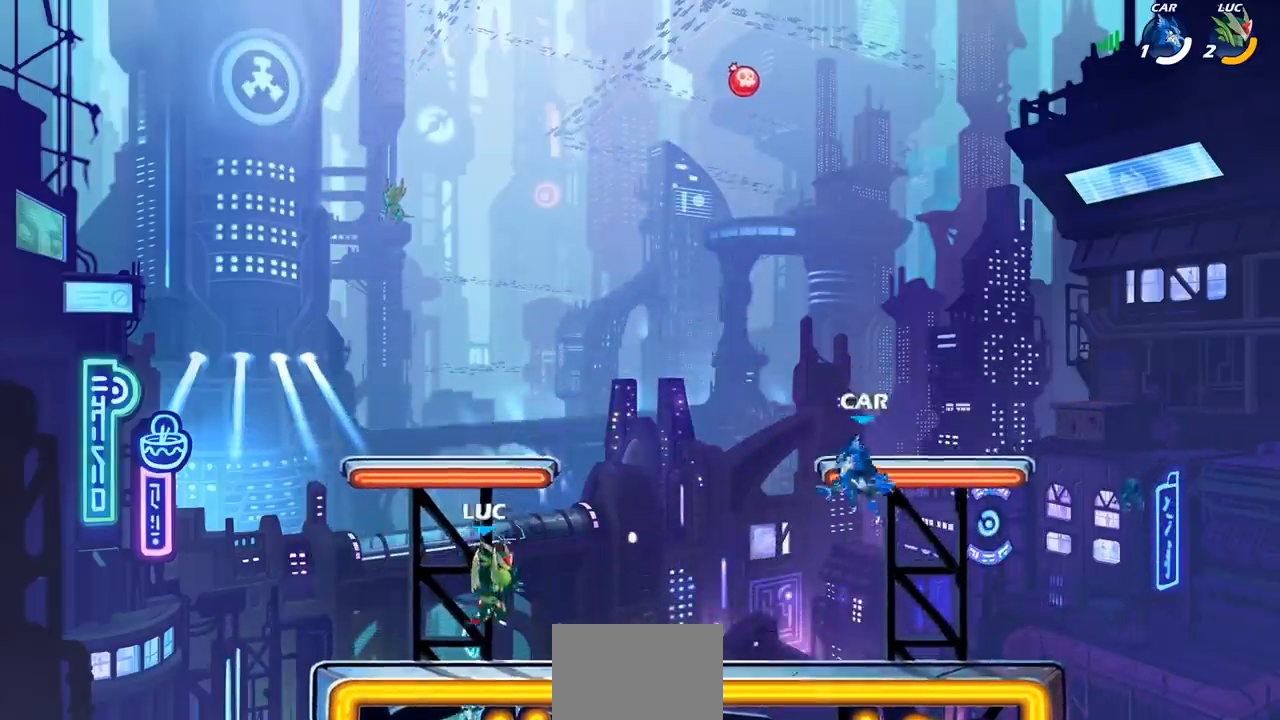
{"buttons": [], "left_stick": "center", "right_stick": "center", "events": [[167, "R2", "down"], [217, "left_stick", "up"], [283, "R2", "up"], [283, "left_stick", "left"], [333, "R2", "down"], [483, "R2", "up"], [500, "left_stick", "center"]]}
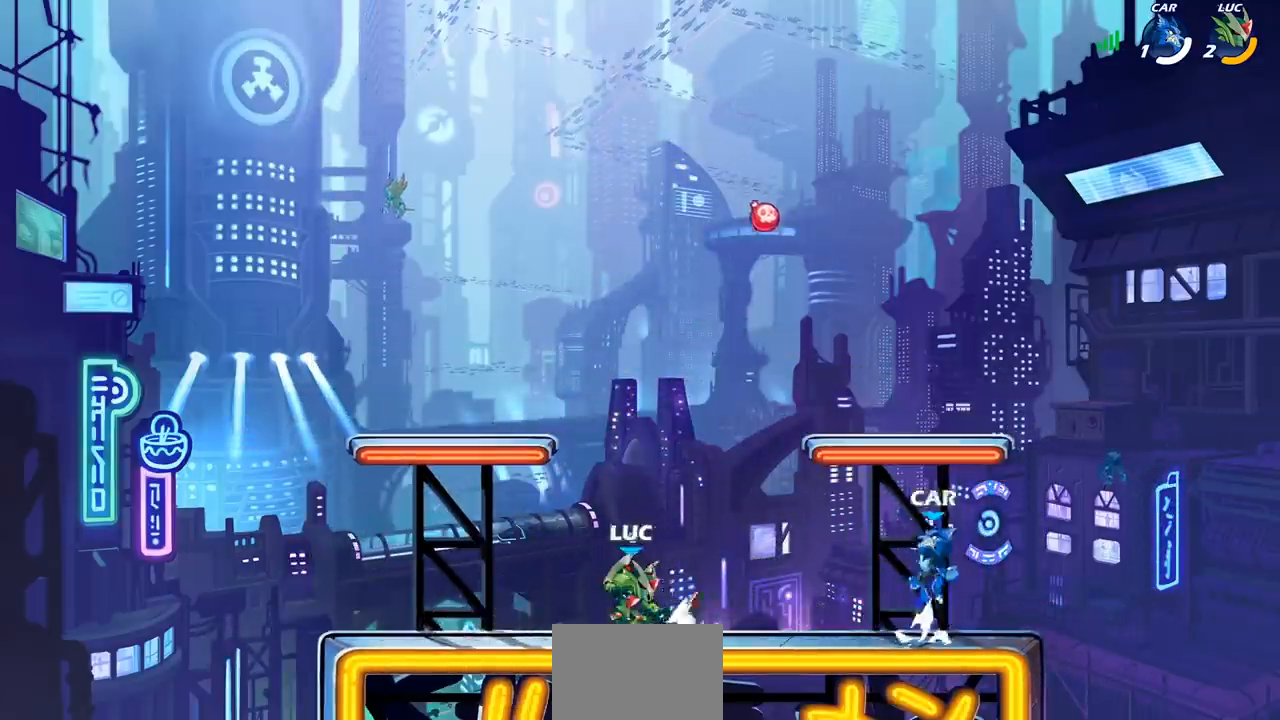
{"buttons": [], "left_stick": "right", "right_stick": "center", "events": [[367, "left_stick", "right"]]}
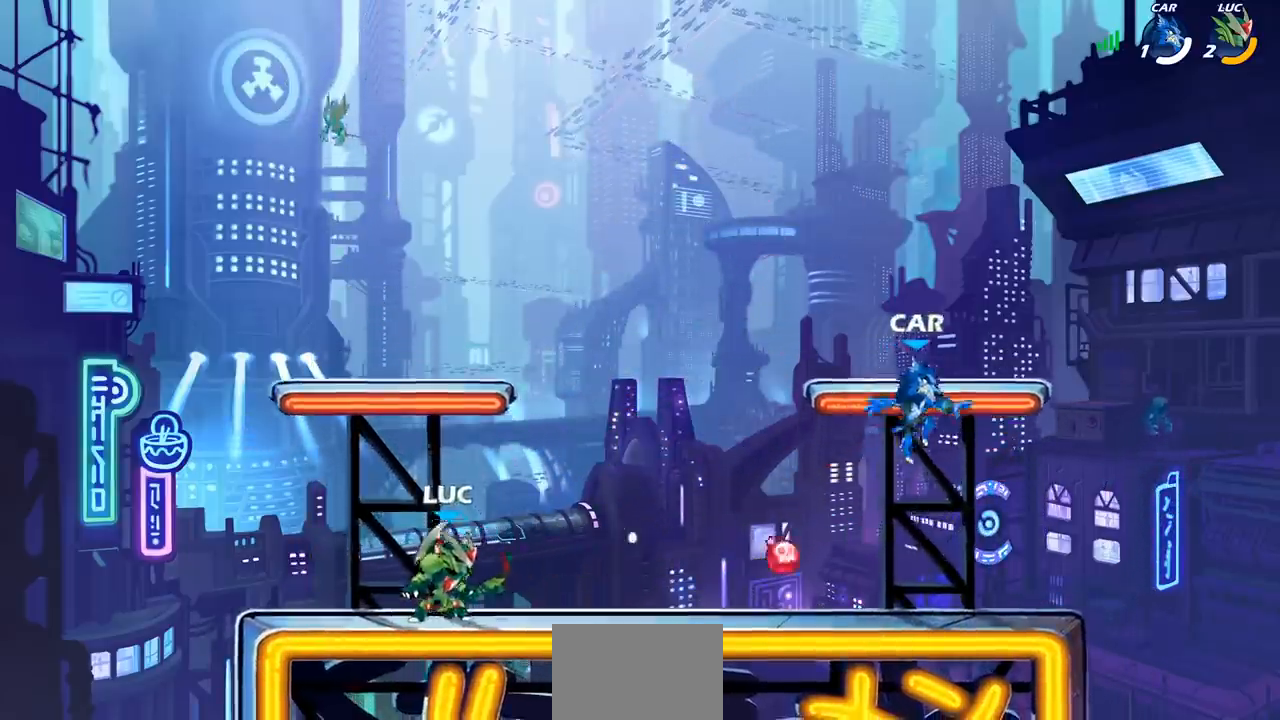
{"buttons": [], "left_stick": "right", "right_stick": "center", "events": [[67, "R2", "down"], [133, "CIRCLE", "down"], [200, "R2", "up"], [217, "CIRCLE", "up"]]}
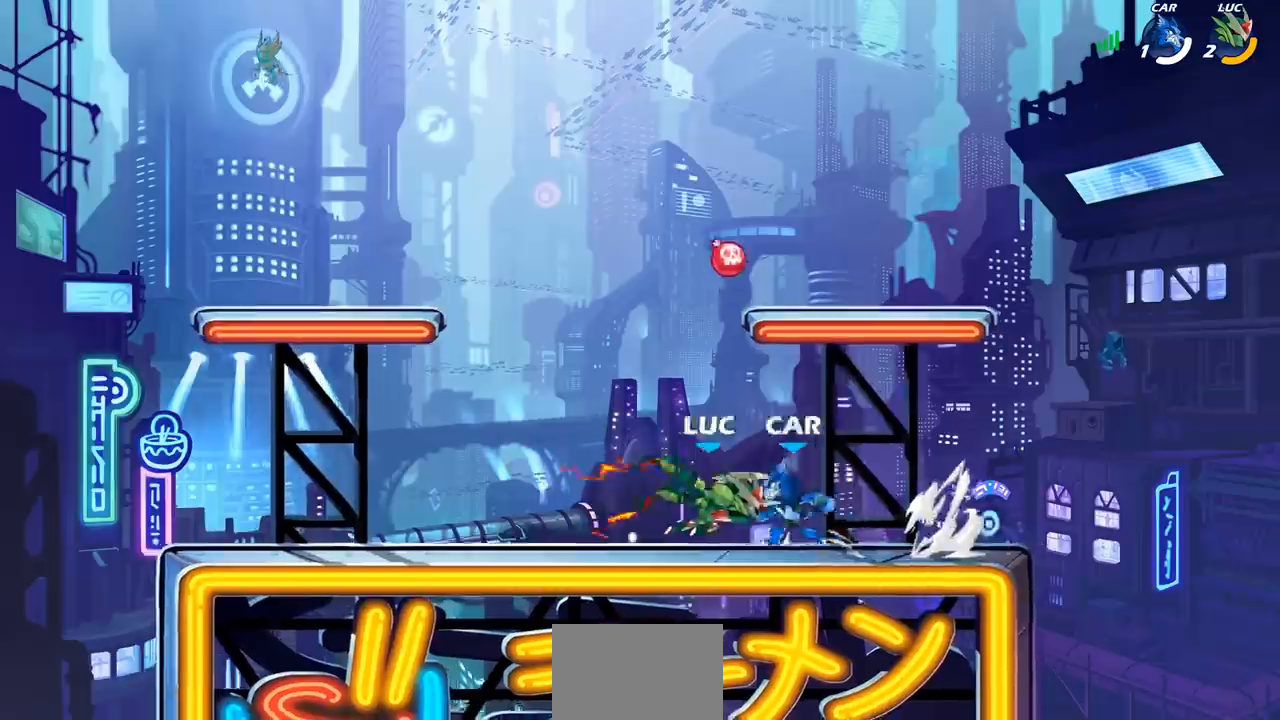
{"buttons": [], "left_stick": "center", "right_stick": "center", "events": [[67, "left_stick", "center"]]}
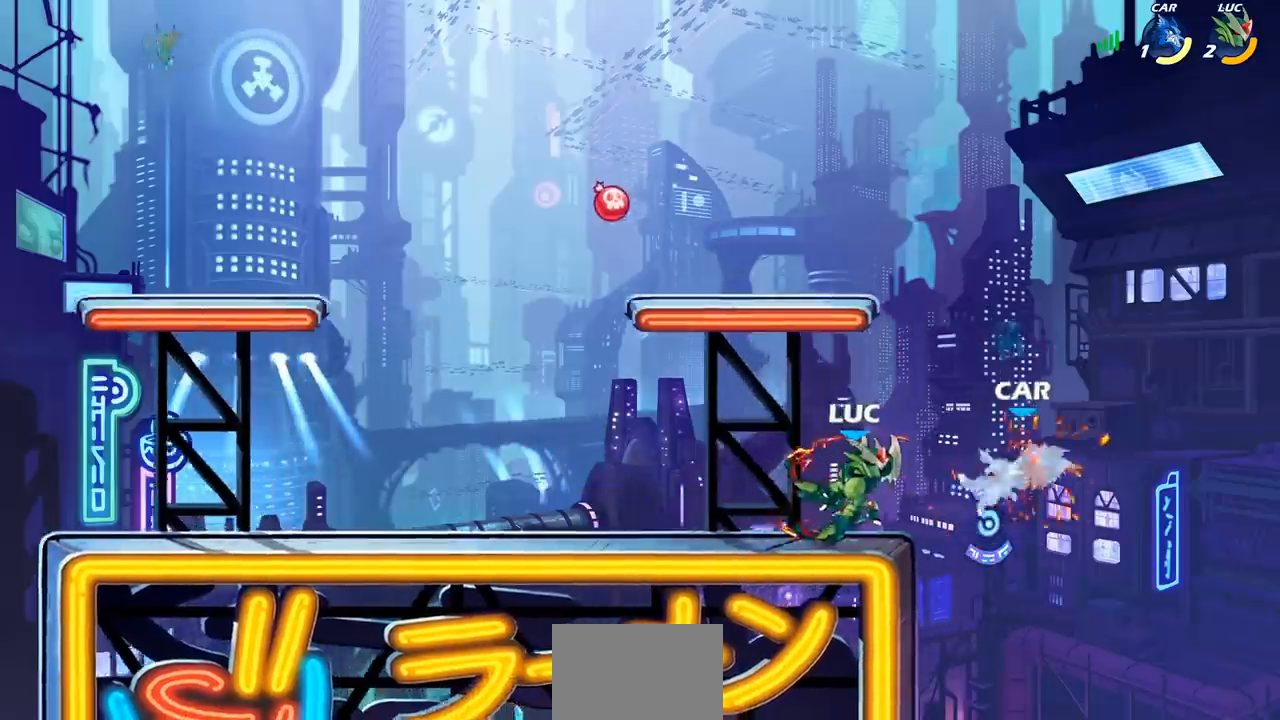
{"buttons": [], "left_stick": "center", "right_stick": "center", "events": [[283, "CROSS", "down"], [417, "CROSS", "up"]]}
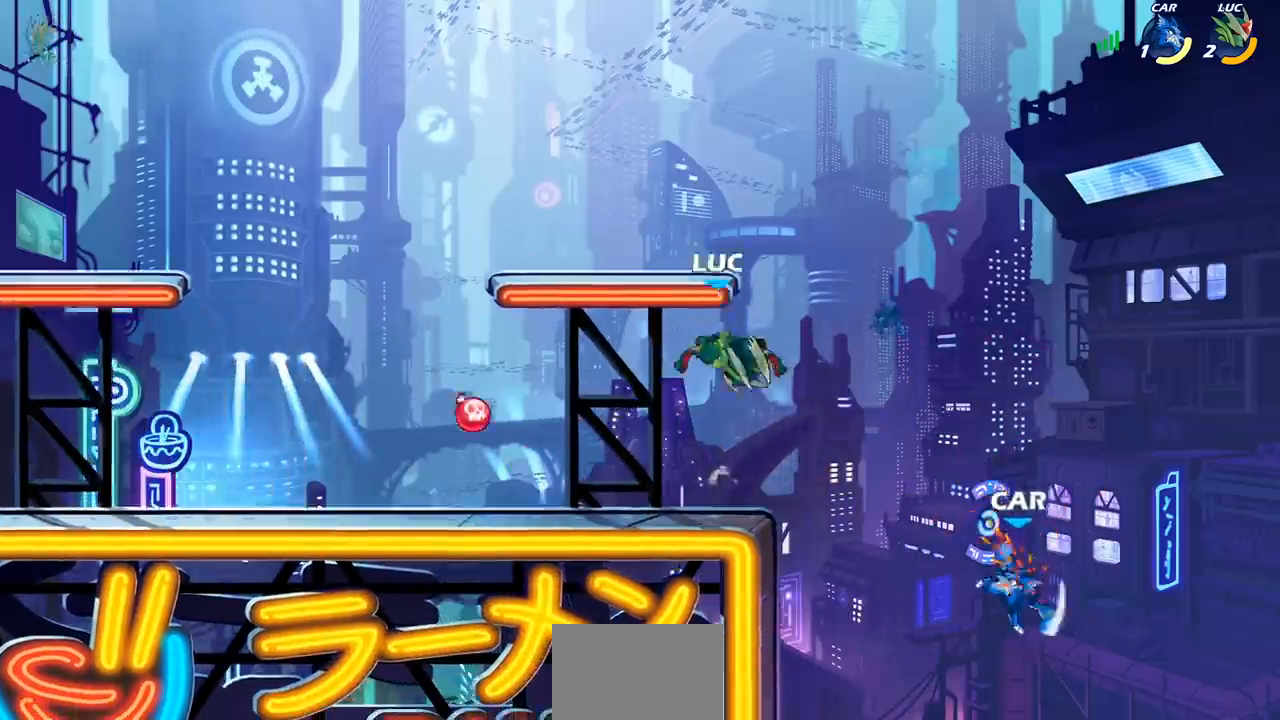
{"buttons": [], "left_stick": "center", "right_stick": "center", "events": [[133, "left_stick", "down"], [167, "SQUARE", "down"], [267, "SQUARE", "up"], [350, "left_stick", "center"]]}
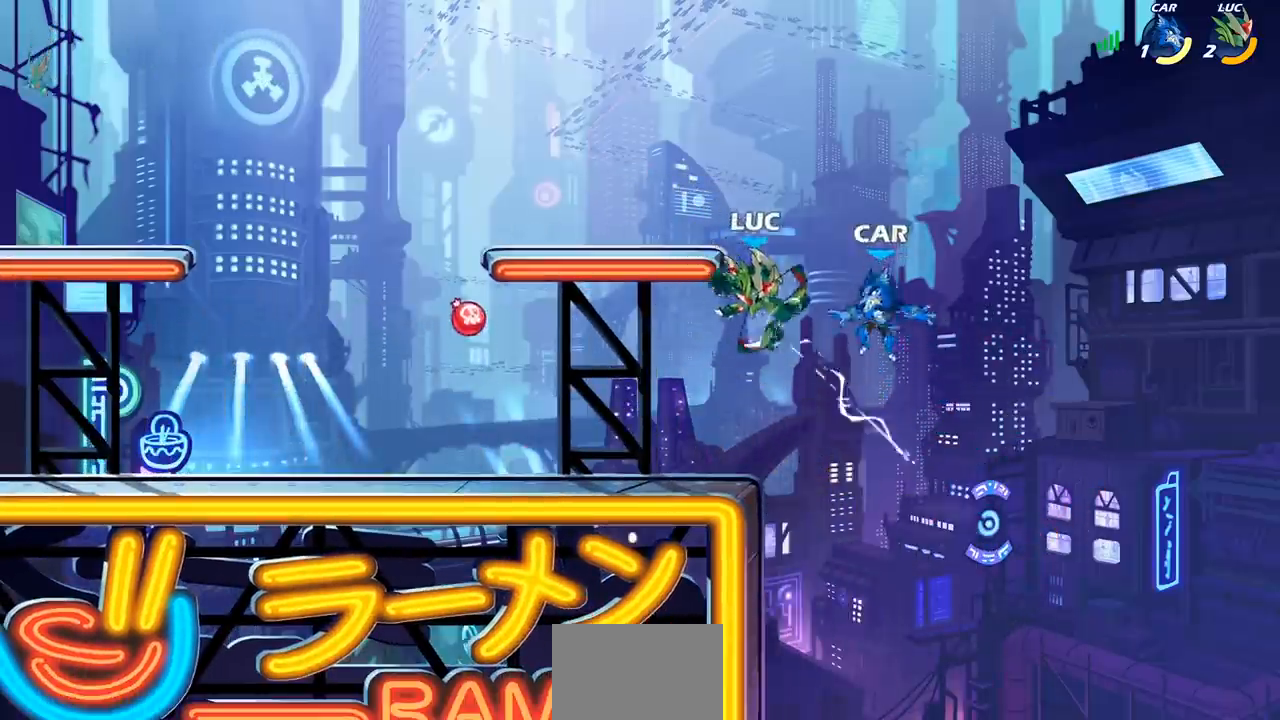
{"buttons": [], "left_stick": "left", "right_stick": "center", "events": [[100, "left_stick", "left"], [283, "CROSS", "down"], [333, "SQUARE", "down"], [333, "left_stick", "center"], [350, "CROSS", "up"], [417, "SQUARE", "up"], [467, "left_stick", "left"]]}
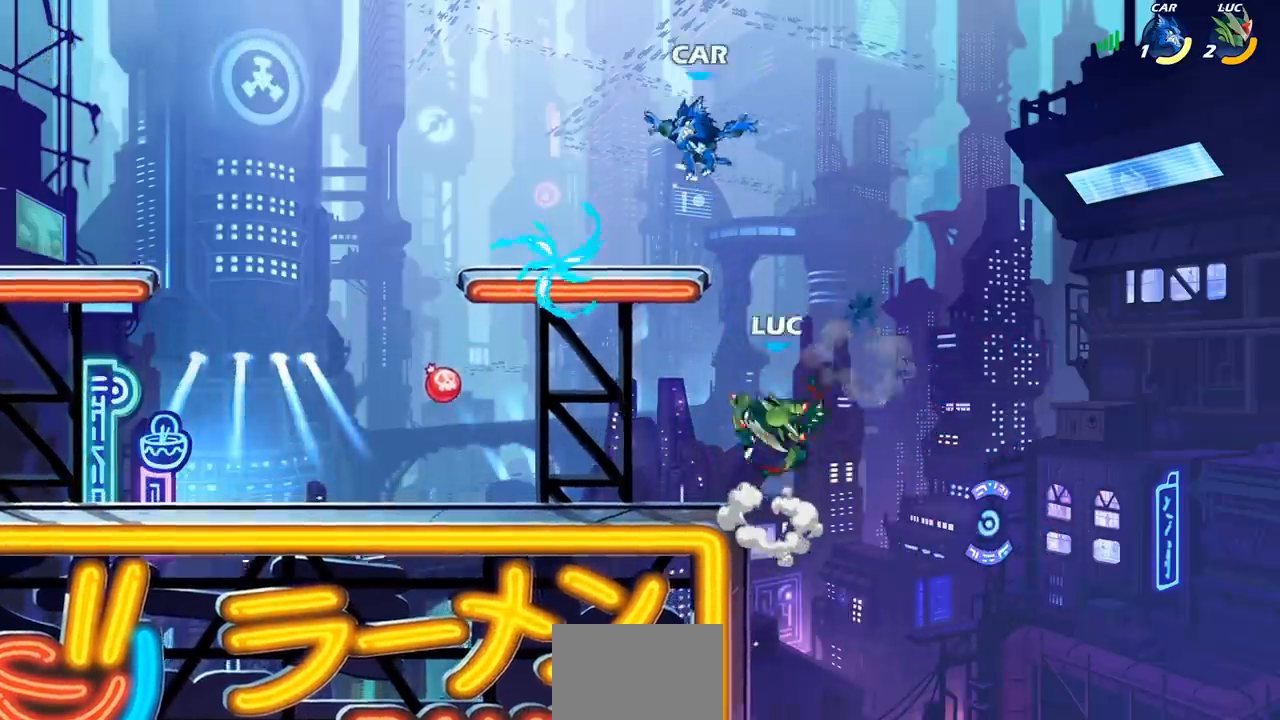
{"buttons": ["SQUARE", "R2"], "left_stick": "left", "right_stick": "center", "events": [[400, "R2", "down"], [417, "SQUARE", "down"]]}
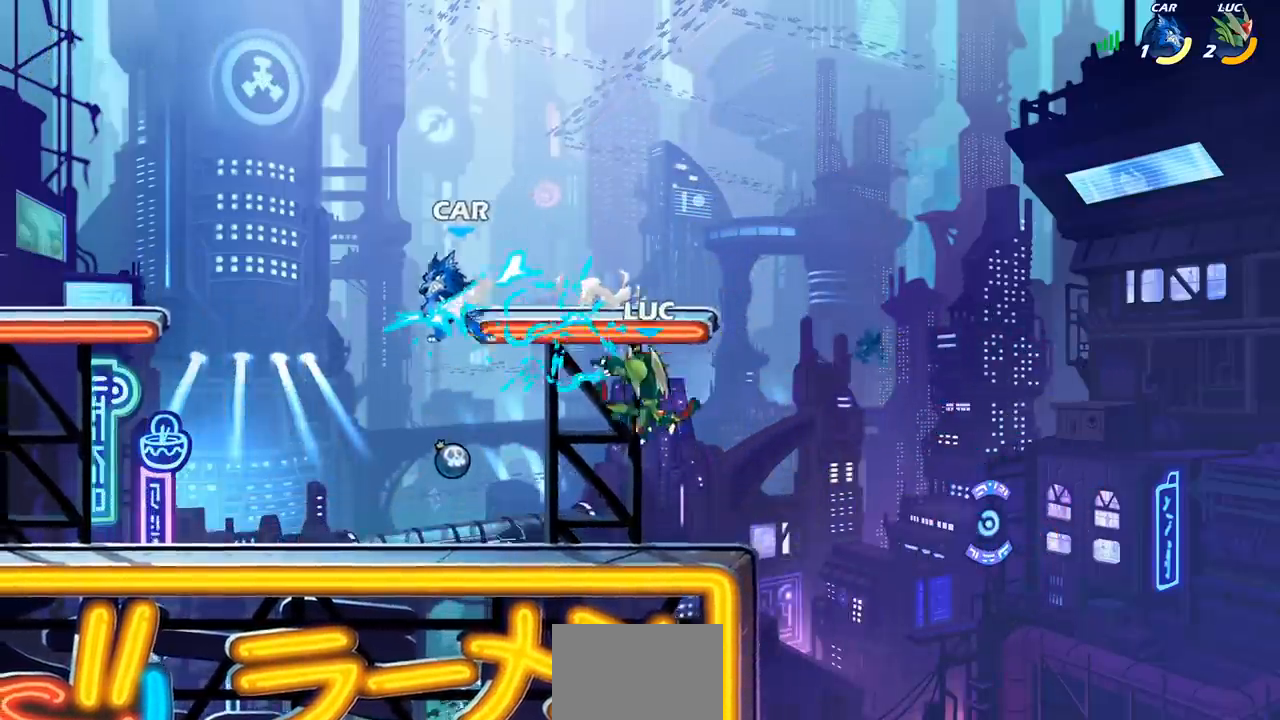
{"buttons": [], "left_stick": "right", "right_stick": "center", "events": [[17, "R2", "up"], [17, "SQUARE", "up"], [167, "left_stick", "center"], [333, "left_stick", "right"]]}
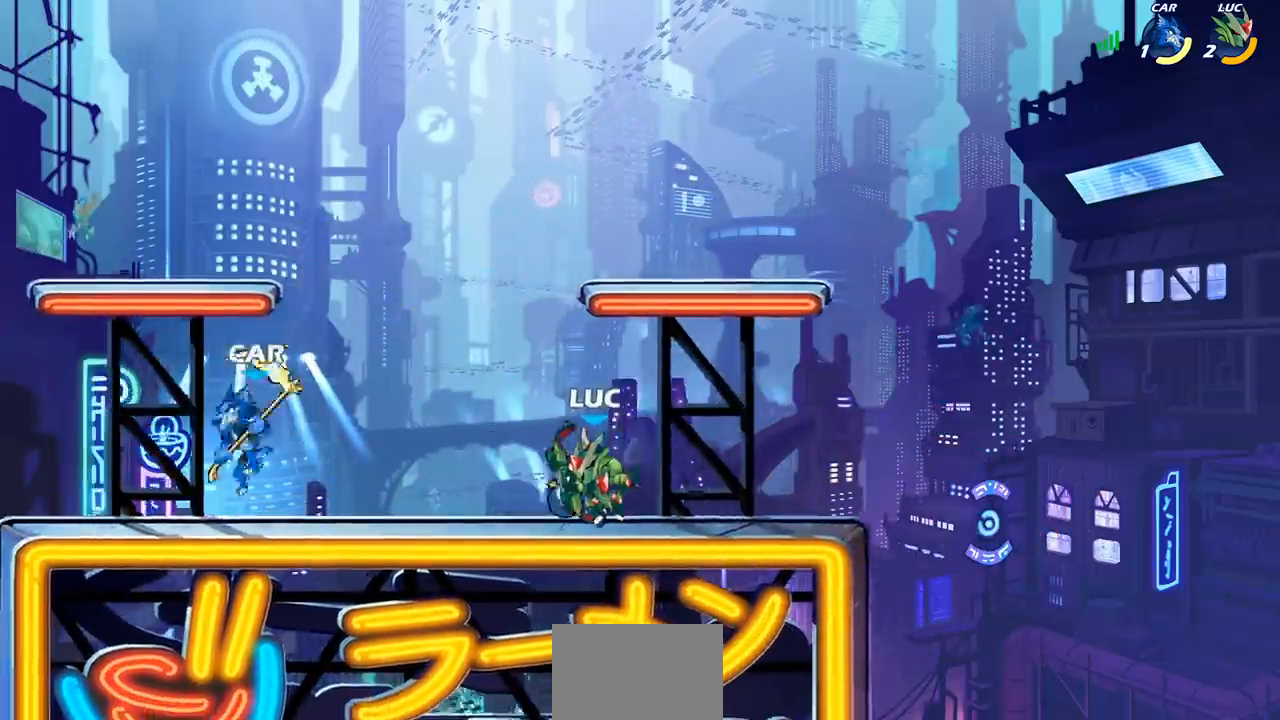
{"buttons": [], "left_stick": "center", "right_stick": "center", "events": [[117, "left_stick", "down-left"], [217, "SQUARE", "down"], [283, "left_stick", "center"], [300, "SQUARE", "up"], [383, "SQUARE", "down"], [483, "SQUARE", "up"]]}
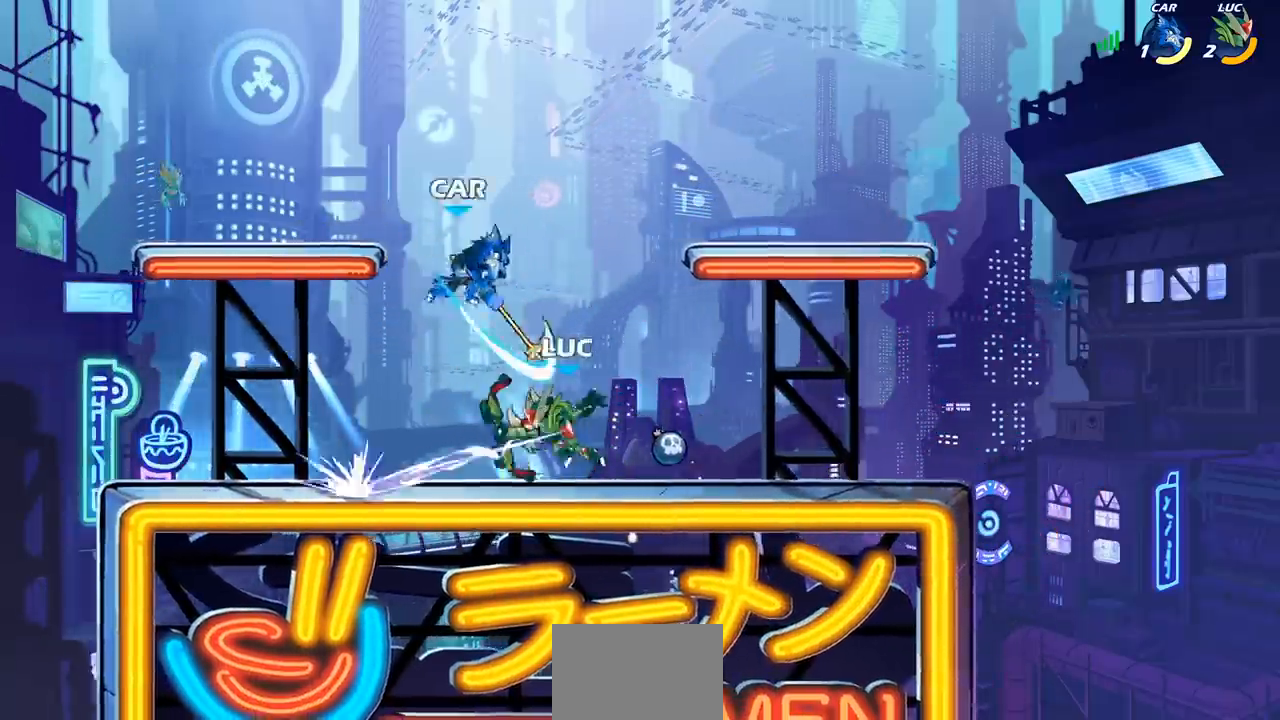
{"buttons": [], "left_stick": "center", "right_stick": "center", "events": [[267, "left_stick", "right"], [317, "L1", "down"], [333, "CROSS", "down"], [417, "SQUARE", "down"], [433, "CROSS", "up"], [433, "left_stick", "center"], [483, "L1", "up"], [483, "SQUARE", "up"]]}
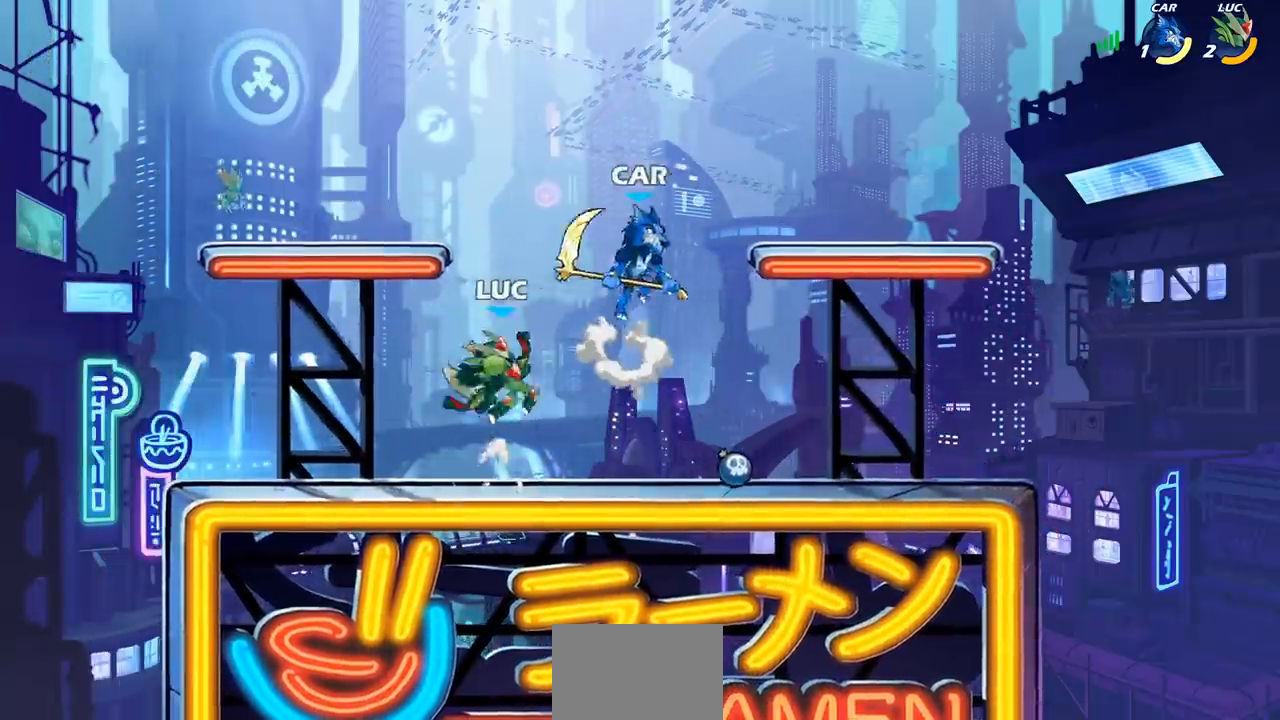
{"buttons": [], "left_stick": "left", "right_stick": "center", "events": [[200, "left_stick", "left"], [300, "L1", "down"], [400, "L1", "up"]]}
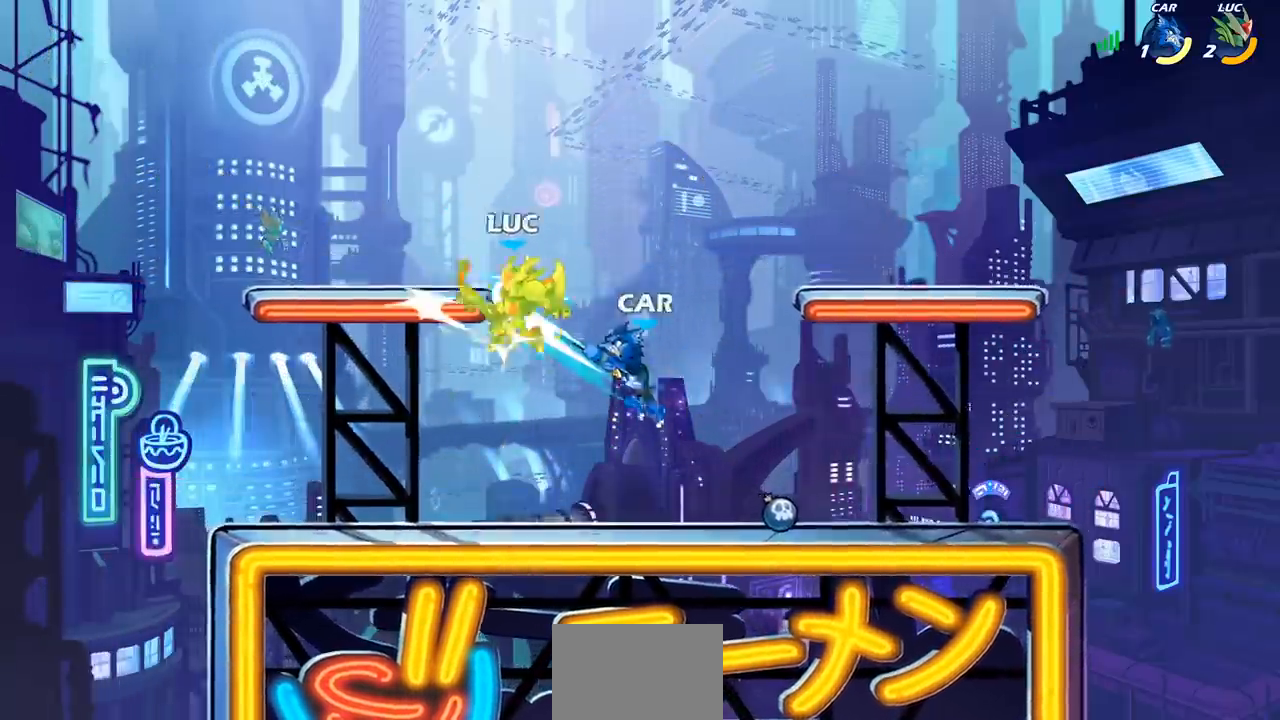
{"buttons": [], "left_stick": "center", "right_stick": "center", "events": [[83, "left_stick", "down"], [133, "left_stick", "right"], [200, "L1", "down"], [233, "left_stick", "center"], [333, "L1", "up"]]}
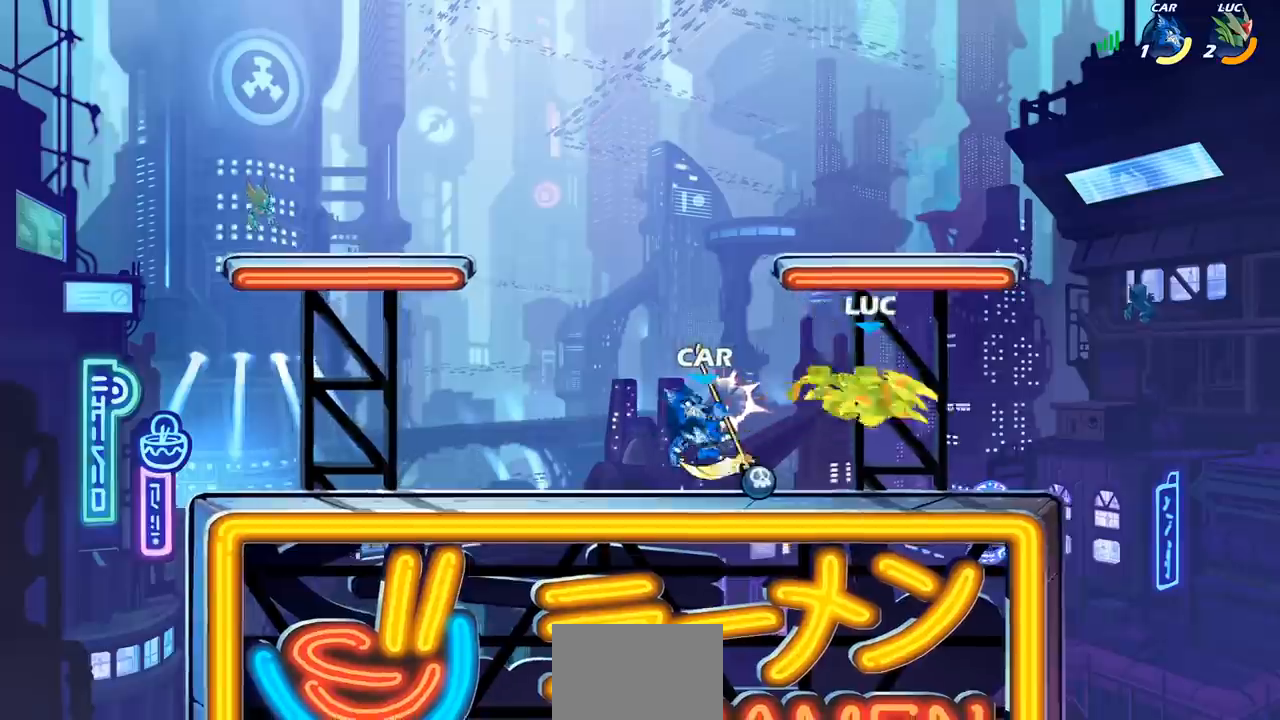
{"buttons": ["R2"], "left_stick": "up-left", "right_stick": "center", "events": [[133, "L1", "down"], [133, "left_stick", "up"], [200, "L1", "up"], [267, "R2", "down"], [300, "left_stick", "up-right"], [483, "left_stick", "up-left"]]}
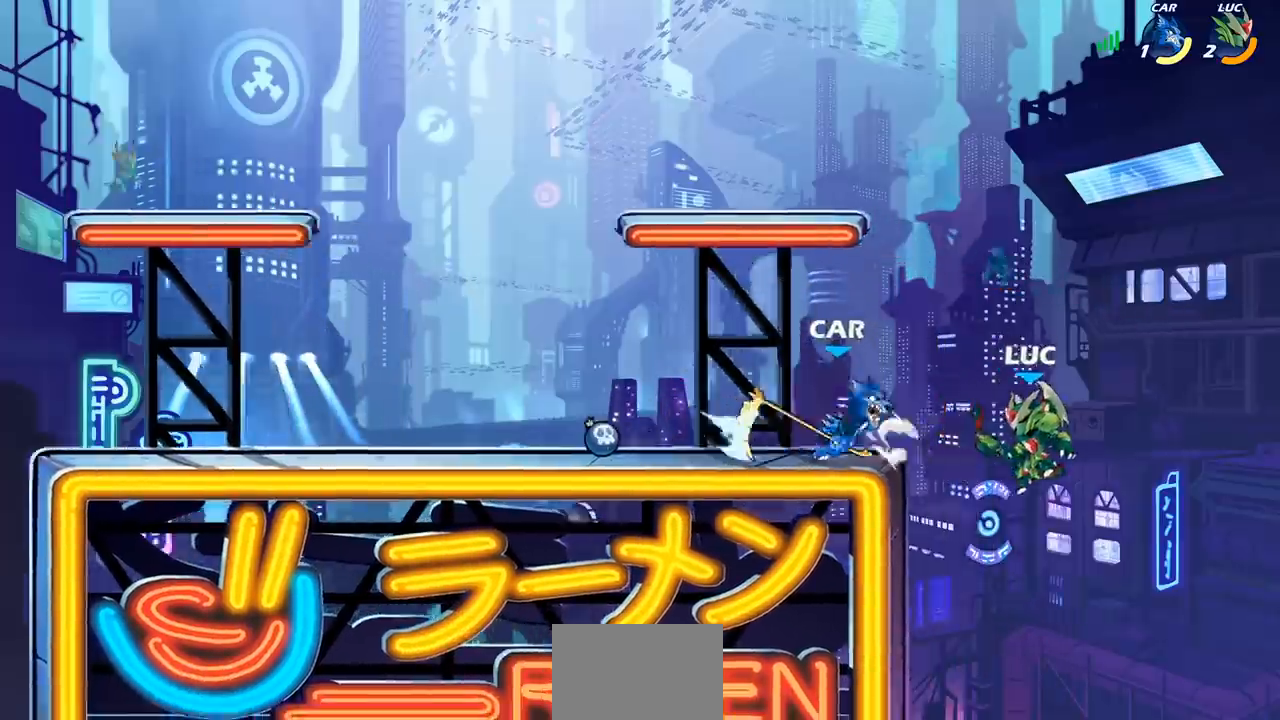
{"buttons": [], "left_stick": "left", "right_stick": "center", "events": [[50, "left_stick", "left"], [83, "R2", "up"], [183, "left_stick", "down-left"], [300, "left_stick", "left"], [367, "CROSS", "down"], [417, "CIRCLE", "down"], [450, "CROSS", "up"], [483, "CIRCLE", "up"]]}
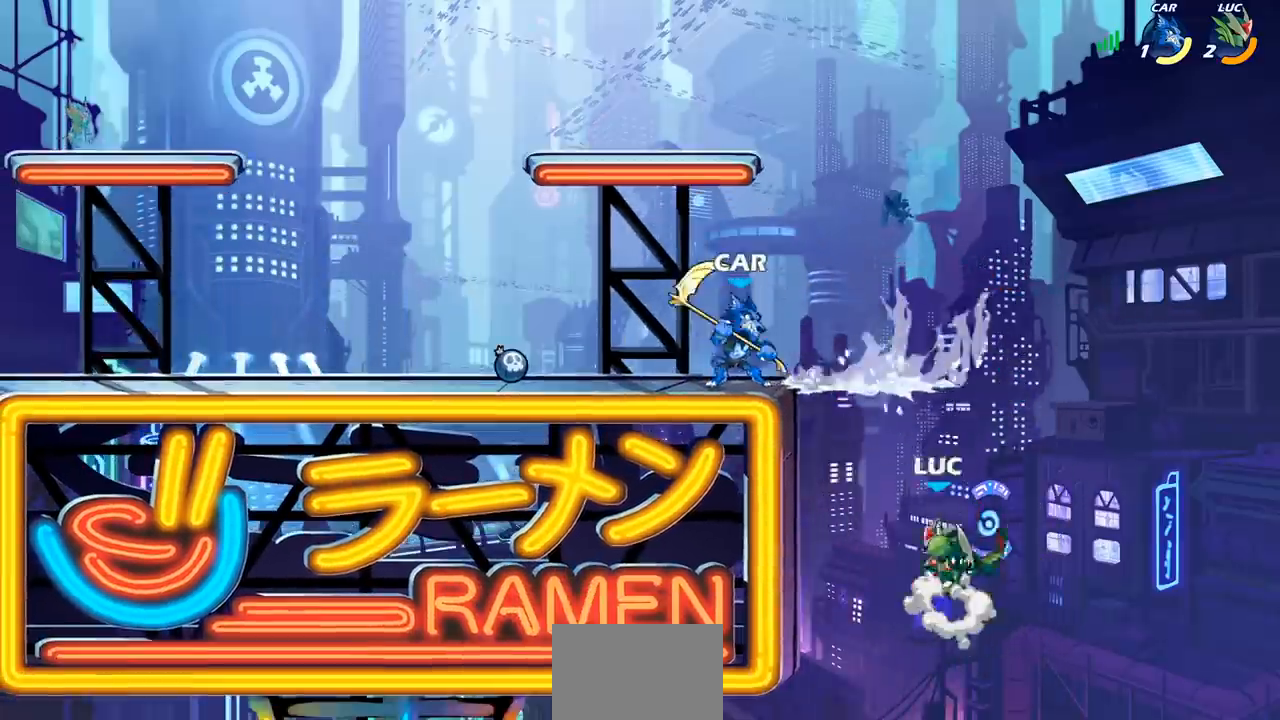
{"buttons": [], "left_stick": "left", "right_stick": "center", "events": [[200, "left_stick", "center"], [433, "left_stick", "left"]]}
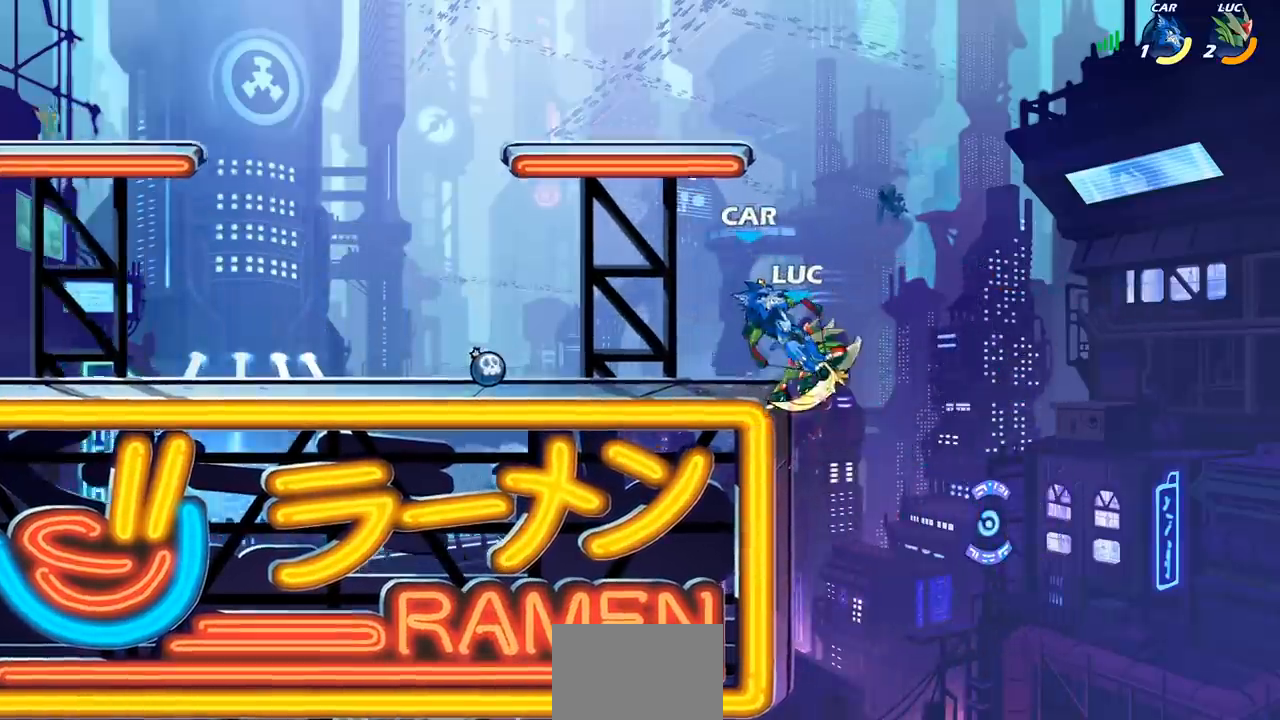
{"buttons": [], "left_stick": "up-left", "right_stick": "center", "events": [[267, "CROSS", "down"], [300, "left_stick", "up"], [350, "left_stick", "up-right"], [400, "CROSS", "up"], [450, "left_stick", "up-left"]]}